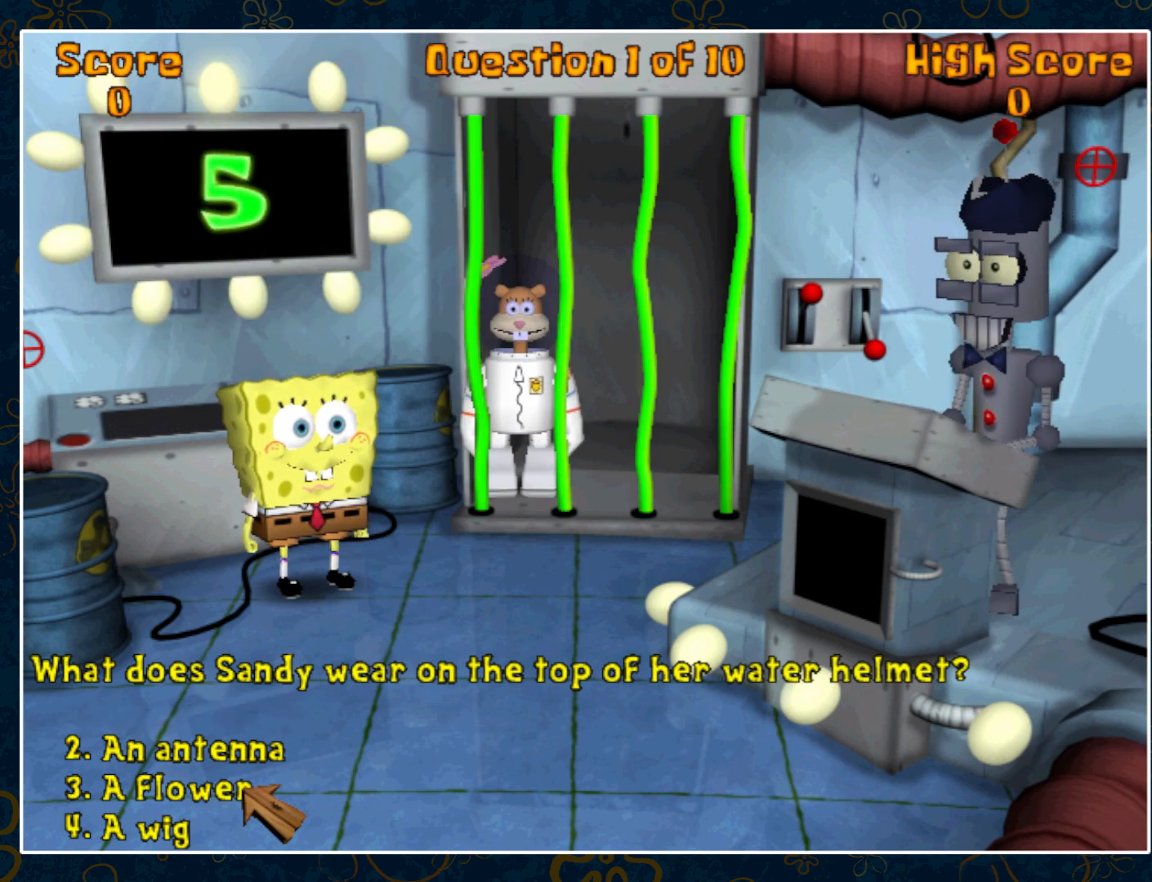
Gameplay with keyboard and mouse; each line is a JSON object with the keys and mouse buttons held at the frame after it. "events" lists presses ("down") and releases ("up") of "ctrl", "down", "escape", "left", "p", "right", "space", "up", "y", "mouse_left", "mouse_wheel" and "mouse_right" between this image and that frame as [ms after this image, input, new state], when the widget could be followed in between. "mouse_left", "mouse_wheel", "mouse_right" = the "left", "wheel", "right" buttons of the "mouse" list. No other keys are recorded. "wheel" means that the mouse wheel is clicked or scrolled. Not read: mouse_move.
{"keys": [], "mouse": [], "events": [[167, "mouse_left", "down"], [250, "mouse_left", "up"]]}
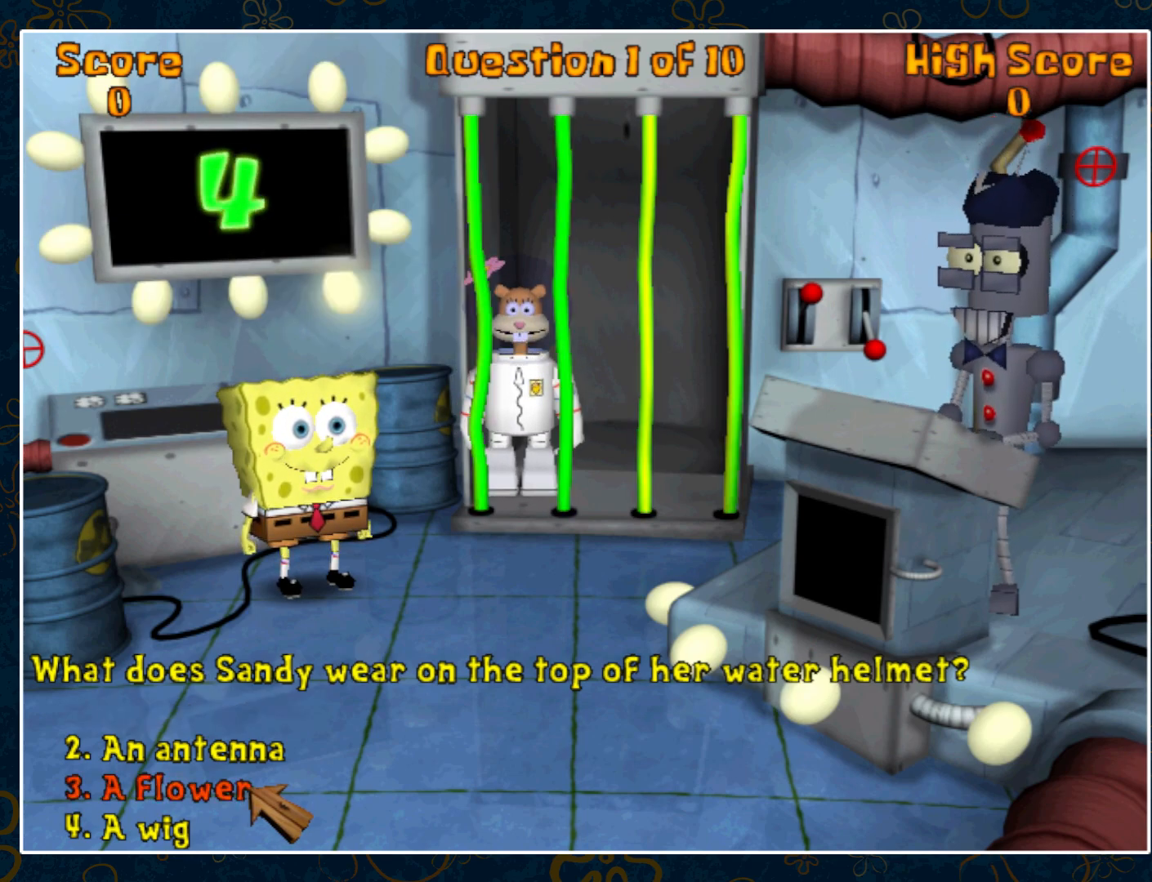
{"keys": [], "mouse": [], "events": []}
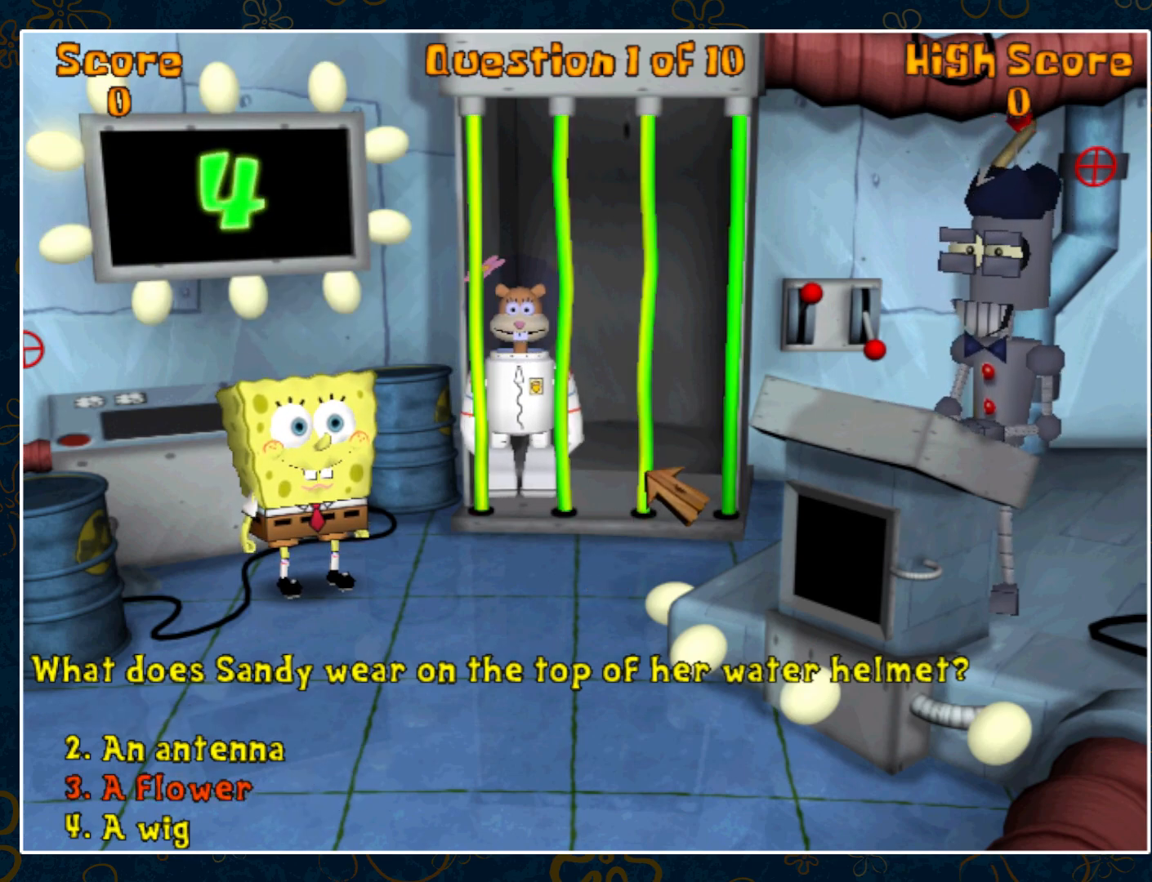
{"keys": [], "mouse": [], "events": []}
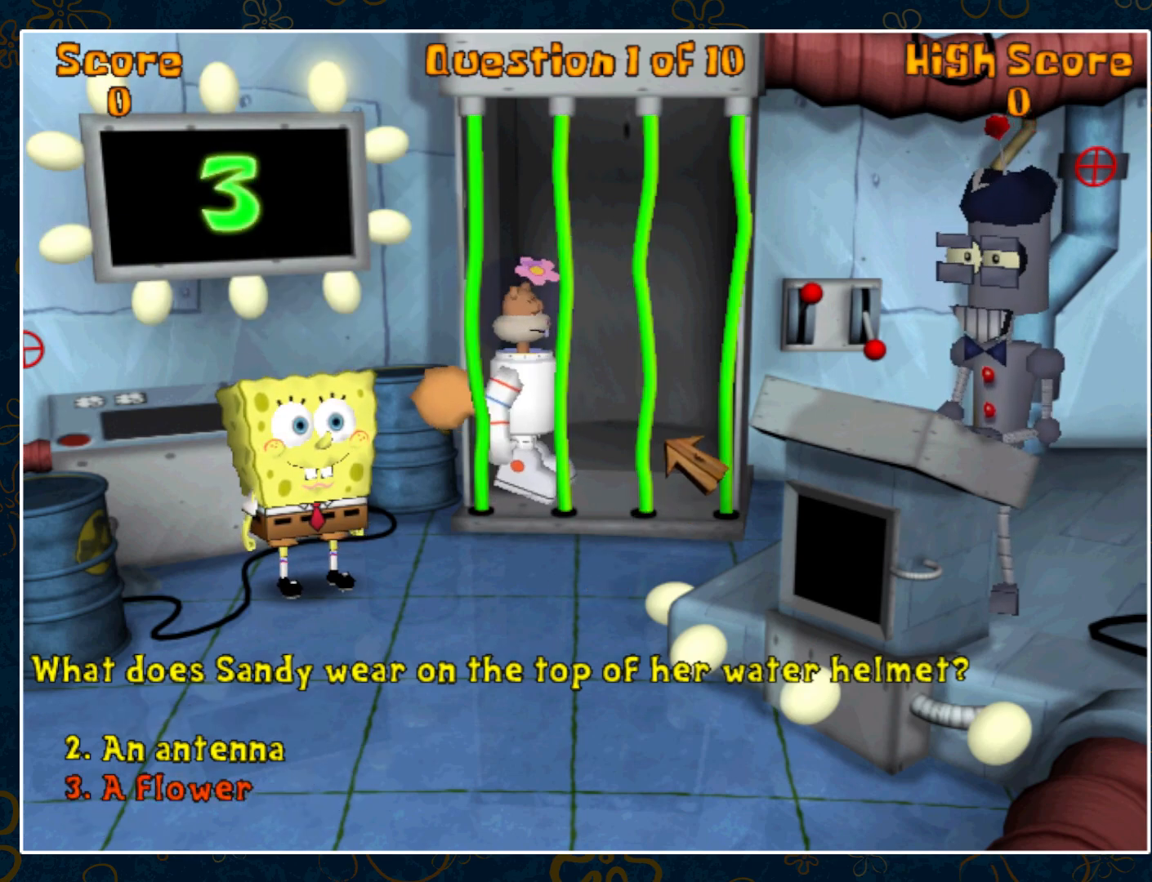
{"keys": [], "mouse": [], "events": []}
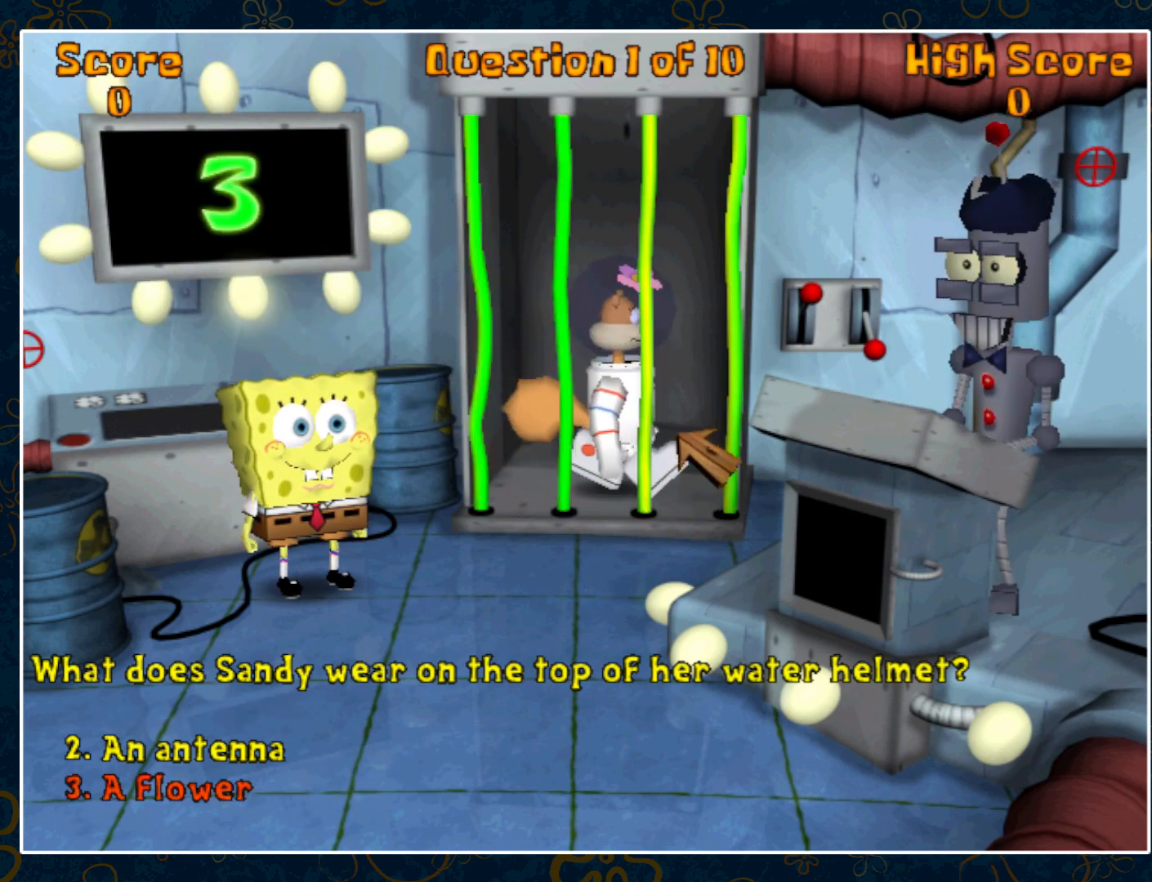
{"keys": [], "mouse": [], "events": []}
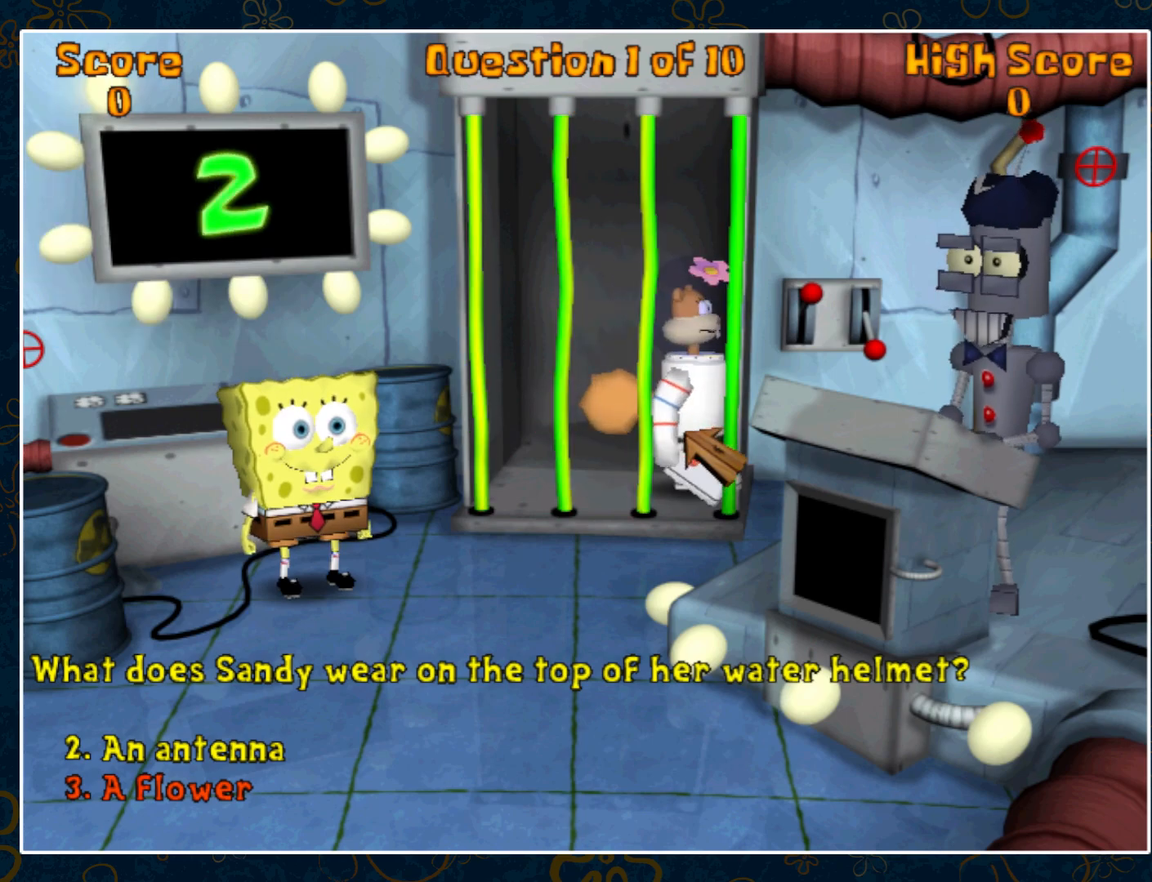
{"keys": [], "mouse": [], "events": []}
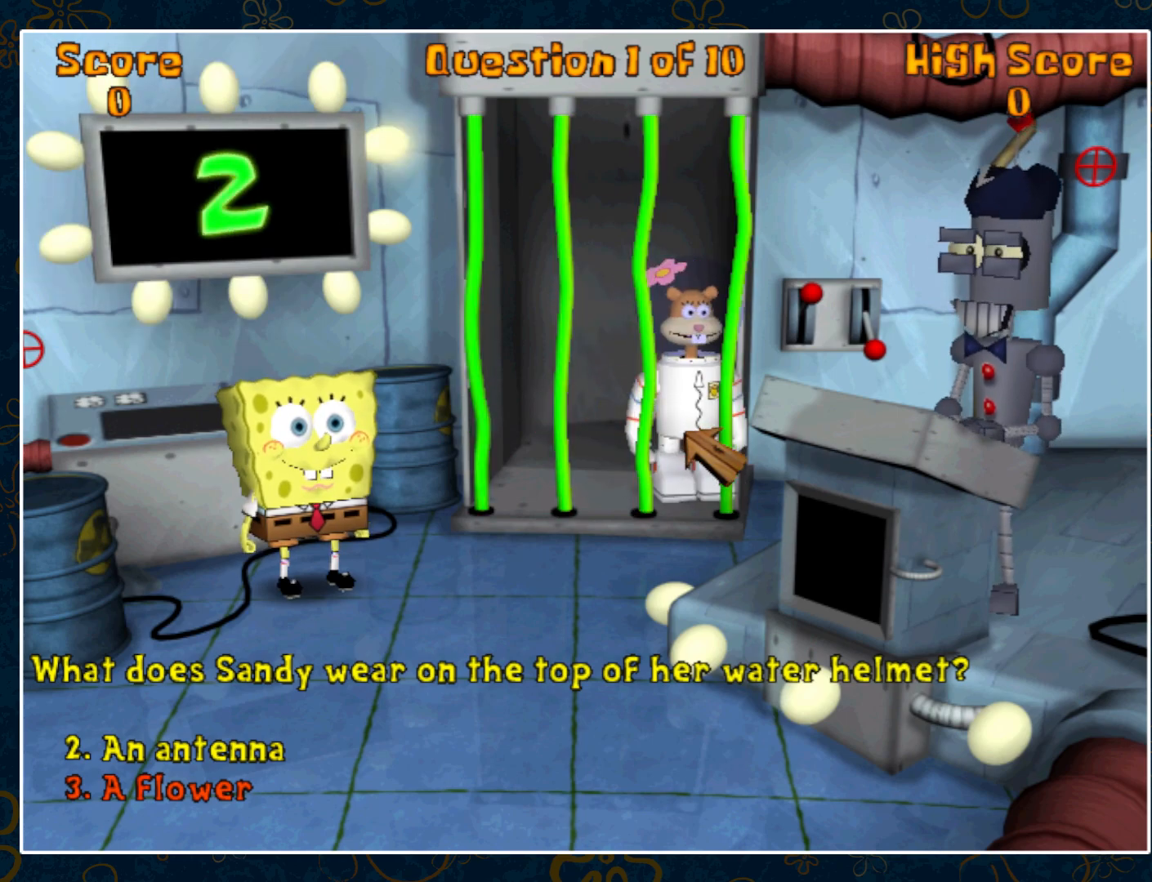
{"keys": [], "mouse": [], "events": []}
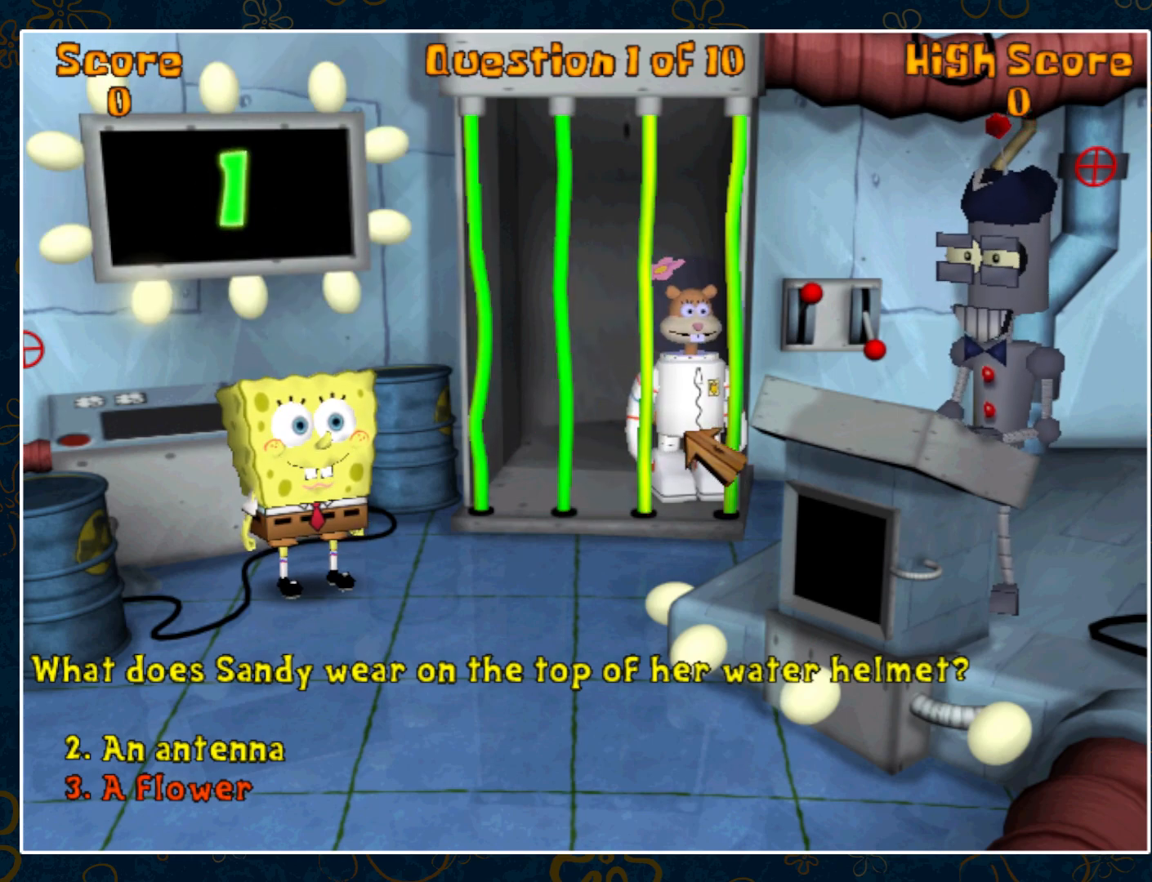
{"keys": [], "mouse": [], "events": []}
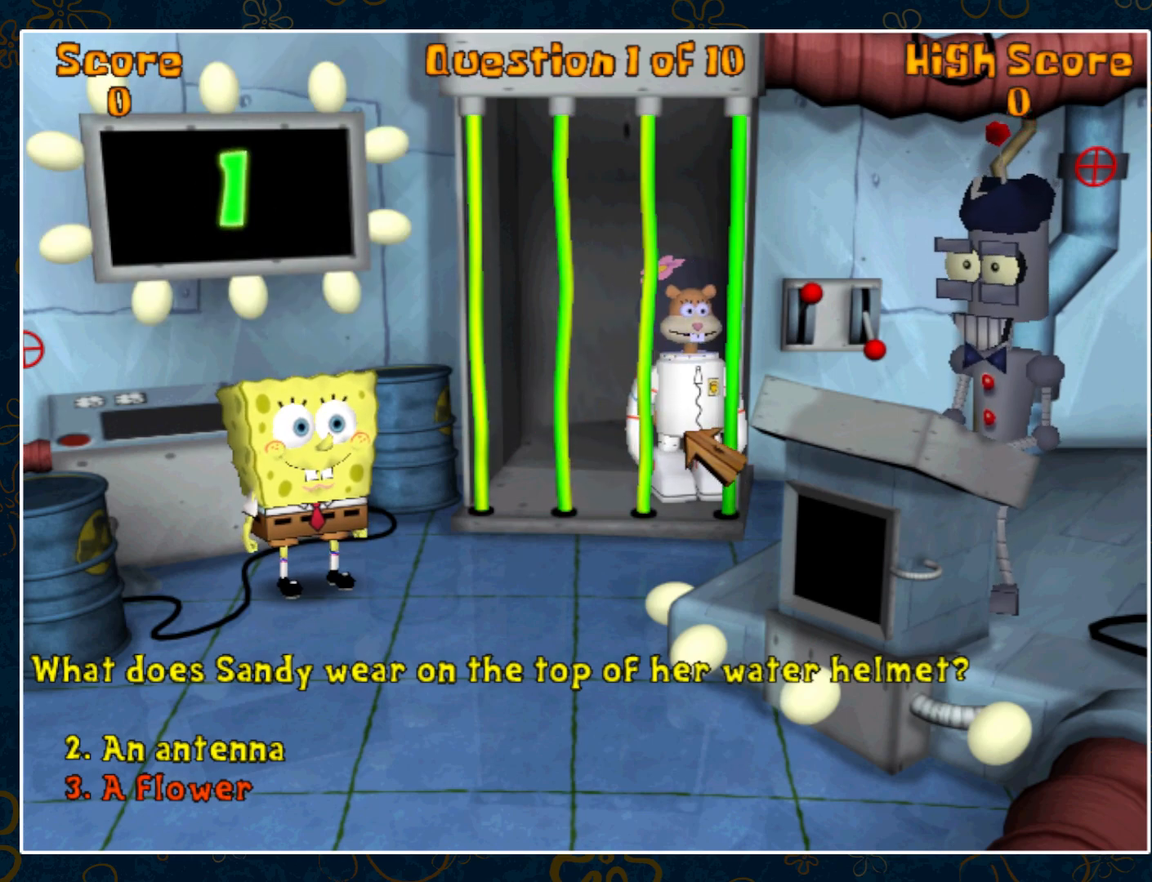
{"keys": [], "mouse": [], "events": []}
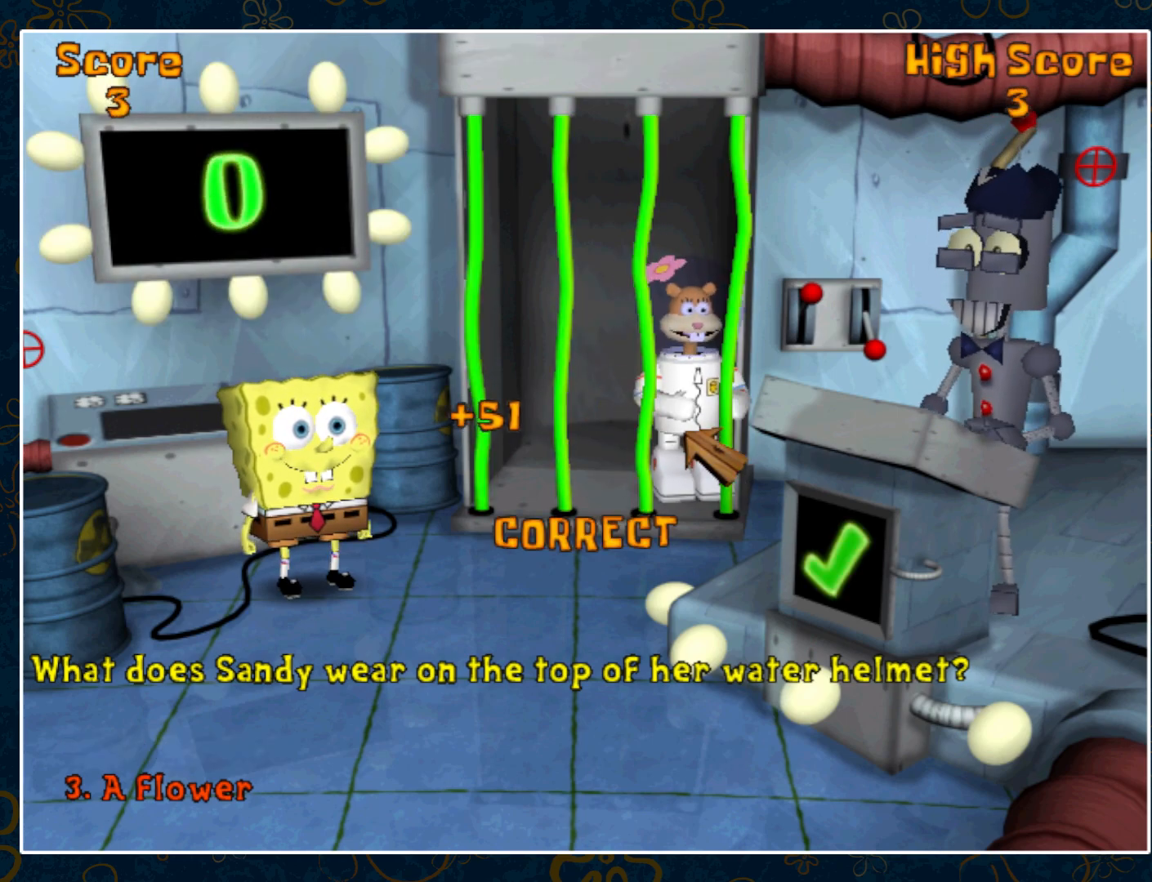
{"keys": [], "mouse": ["left"], "events": [[117, "mouse_left", "down"], [217, "mouse_left", "up"], [250, "mouse_left", "down"], [317, "mouse_left", "up"], [483, "mouse_left", "down"]]}
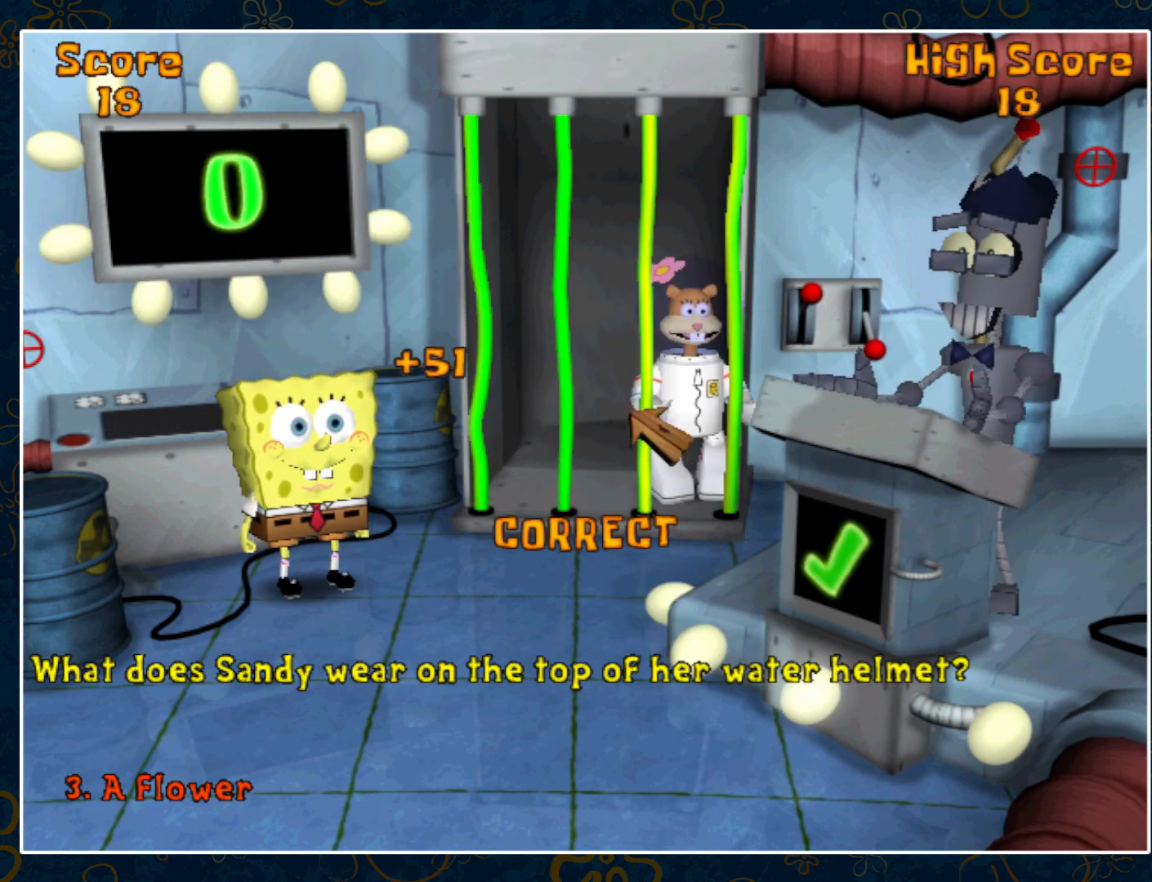
{"keys": [], "mouse": [], "events": [[67, "mouse_left", "up"], [83, "mouse_left", "down"], [150, "mouse_left", "up"], [200, "mouse_left", "down"], [267, "mouse_left", "up"], [300, "mouse_left", "down"], [333, "mouse_left", "up"], [350, "mouse_left", "down"], [367, "mouse_left", "up"], [417, "mouse_left", "down"], [483, "mouse_left", "up"]]}
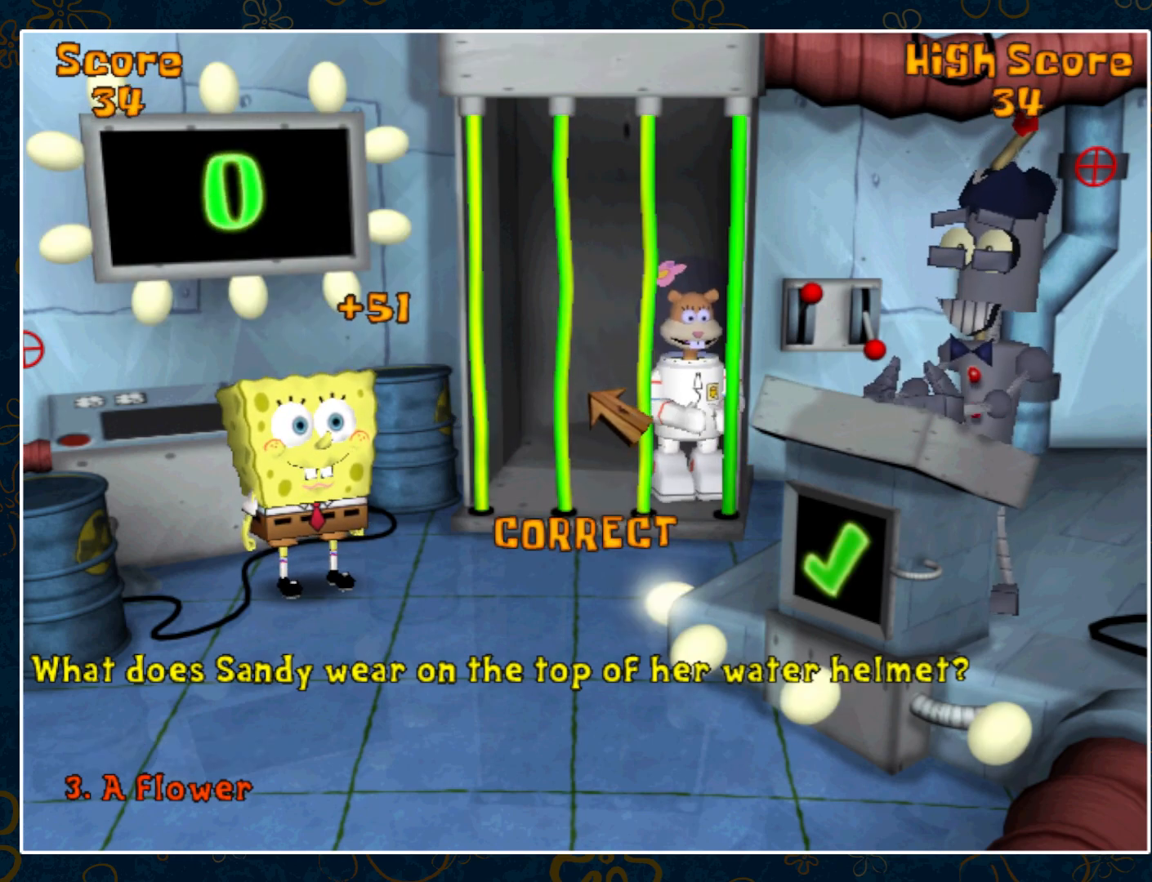
{"keys": [], "mouse": ["left"], "events": [[17, "mouse_left", "down"], [83, "mouse_left", "up"], [133, "mouse_left", "down"], [217, "mouse_left", "up"], [350, "mouse_left", "down"], [433, "mouse_left", "up"], [450, "mouse_left", "down"]]}
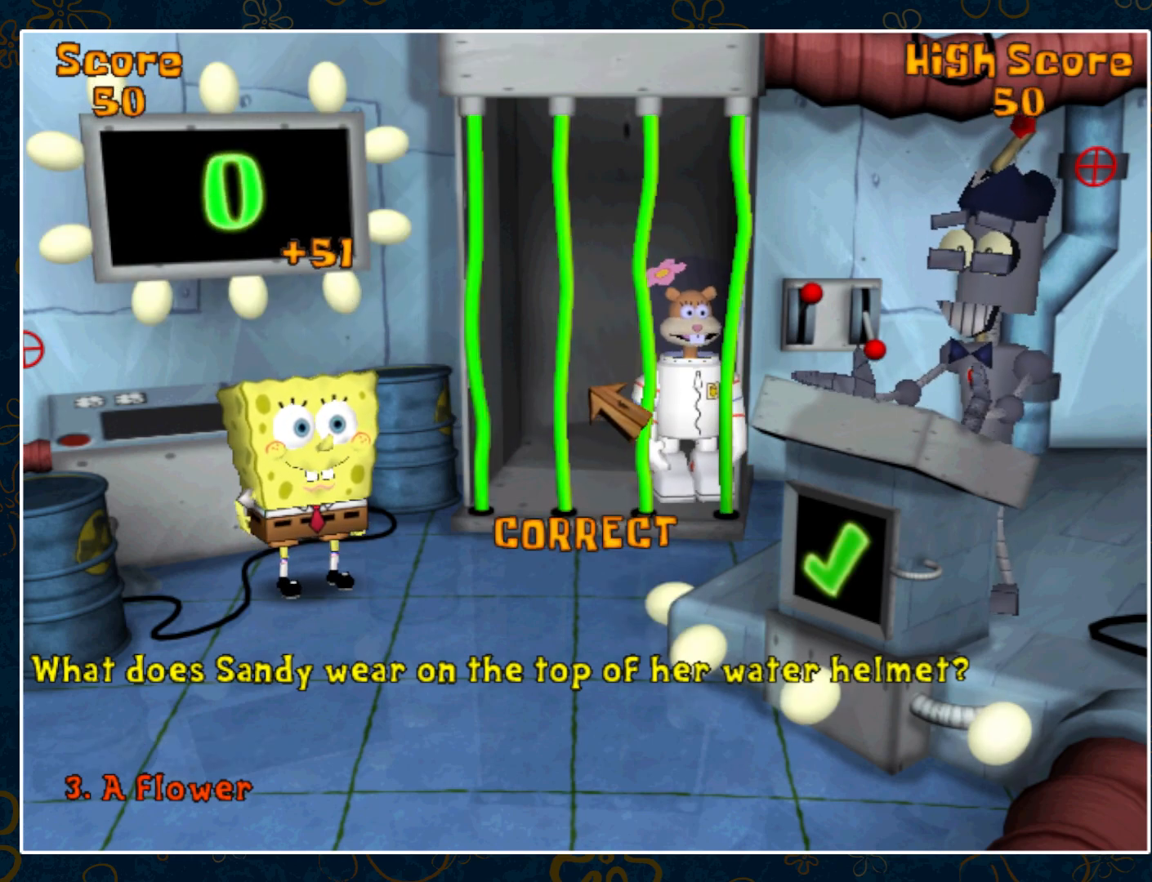
{"keys": [], "mouse": [], "events": [[17, "mouse_left", "up"], [67, "mouse_left", "down"], [133, "mouse_left", "up"], [167, "mouse_left", "down"], [233, "mouse_left", "up"], [283, "mouse_left", "down"], [333, "mouse_left", "up"], [367, "mouse_left", "down"], [400, "mouse_left", "up"]]}
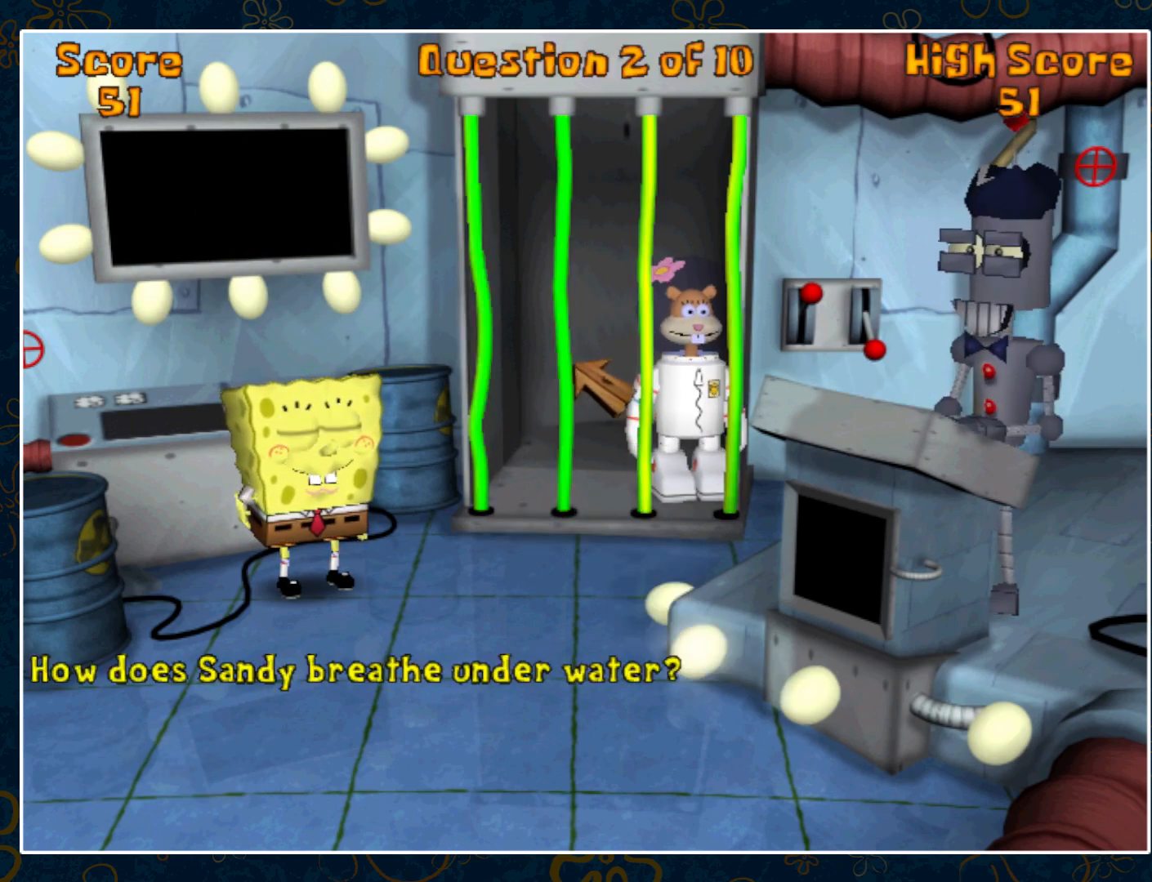
{"keys": [], "mouse": [], "events": [[200, "mouse_left", "down"], [217, "mouse_left", "up"], [333, "mouse_left", "down"], [367, "mouse_left", "up"], [417, "mouse_left", "down"], [500, "mouse_left", "up"]]}